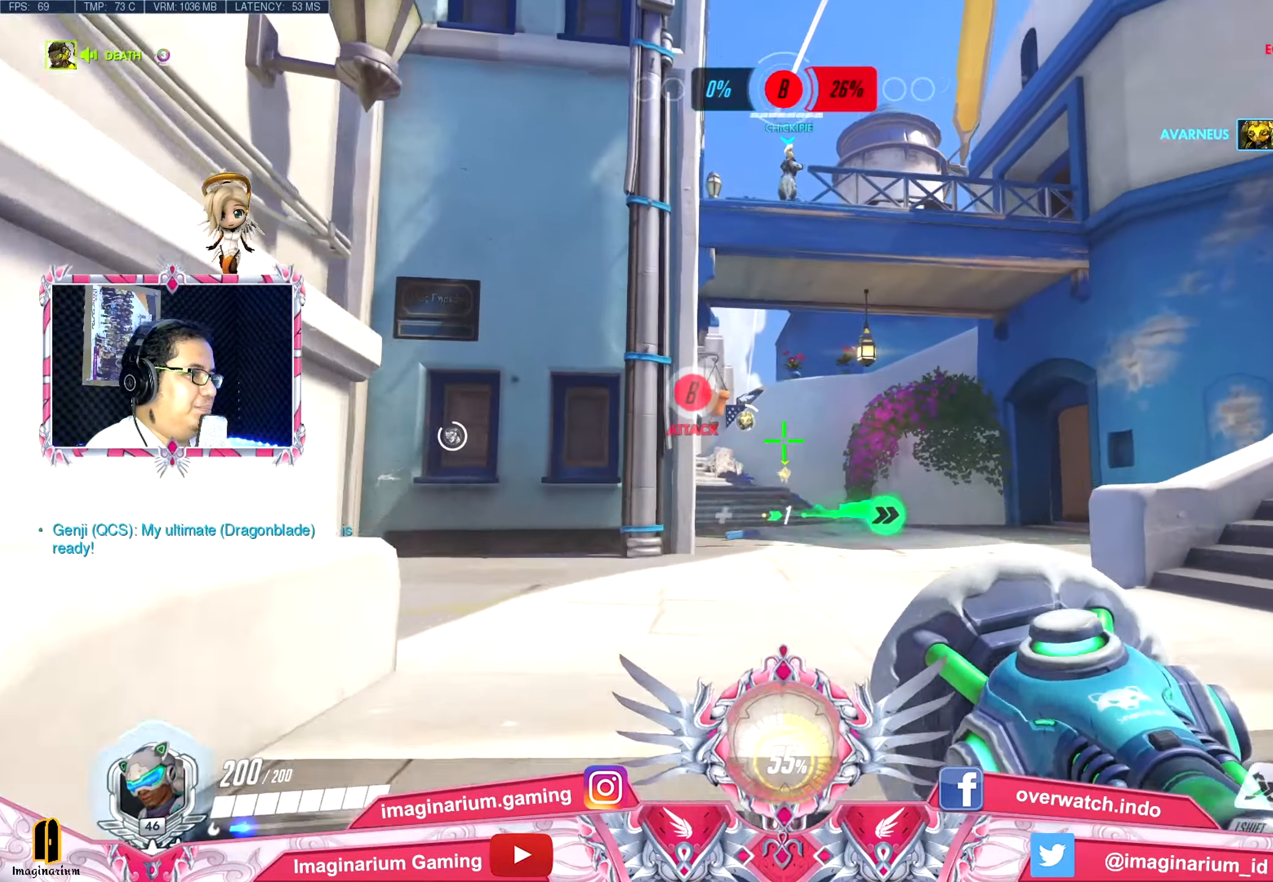
Gameplay with keyboard and mouse; each line is a JSON object with the keys and mouse buttons held at the frame after it. "events" lists presses ("down") and releases ("up") of "1", "2", "3", "4", "5", "a", "alt", "c", "caps_lock", "ctrl", "d", "e", "f", "g", "q", "r", "s", "shift", "space", "t", "tab", "v", "w", "x", "z", "mouse_left", "mouse_wheel" and "mouse_right" between this image and that frame as [ms after this image, input, new state], when the widget could be followed in between. "mouse_left", "mouse_wheel", "mouse_right" = the "left", "wheel", "right" buttons of the "mouse" list. No other keys are recorded. "wheel" means that the mouse wheel is clicked or scrolled. Not read: mouse_move.
{"keys": ["w"], "mouse": [], "events": [[16, "space", "up"], [116, "space", "down"], [250, "space", "up"]]}
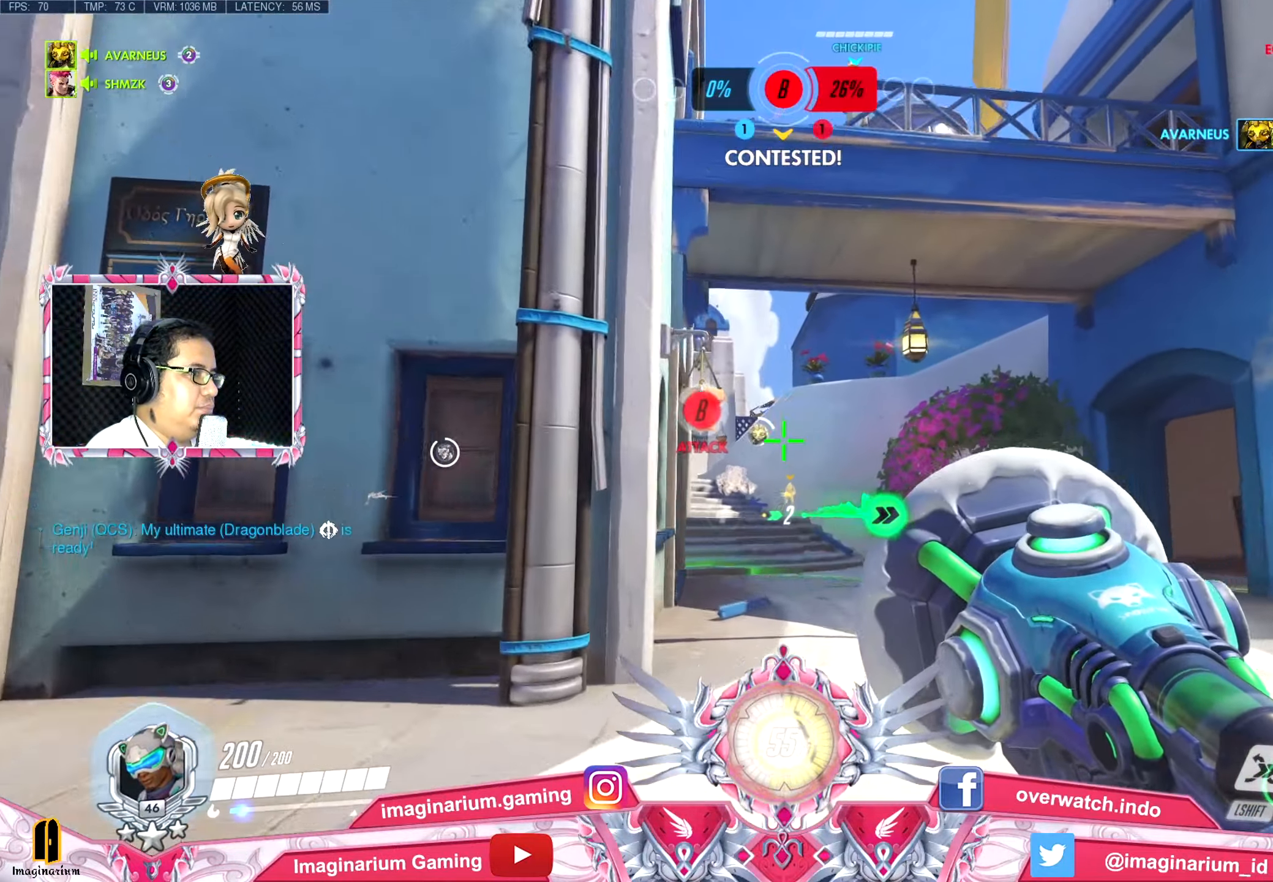
{"keys": ["space", "w"], "mouse": [], "events": [[267, "space", "down"], [400, "space", "up"], [450, "space", "down"]]}
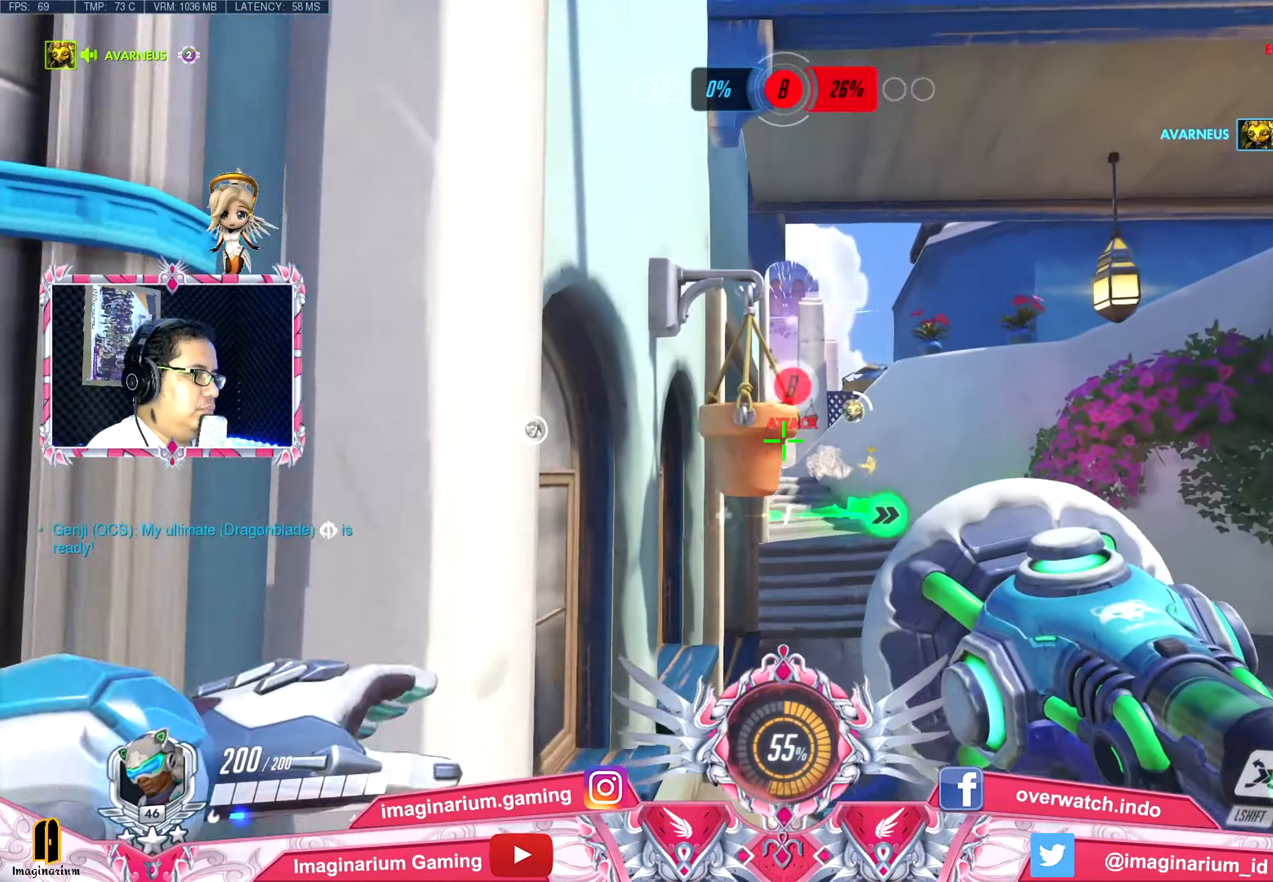
{"keys": ["space", "w"], "mouse": [], "events": [[100, "space", "up"], [383, "space", "down"]]}
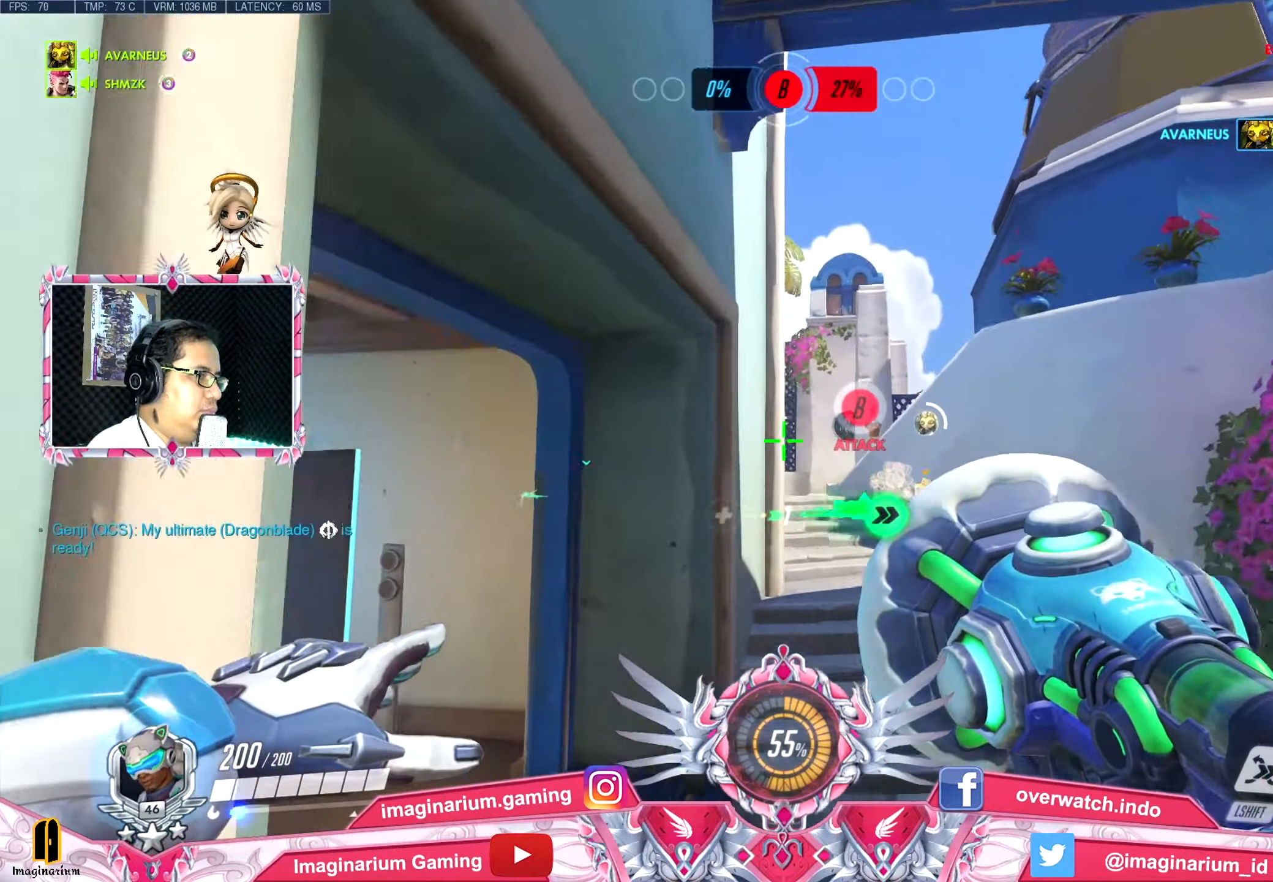
{"keys": ["space", "w"], "mouse": [], "events": [[117, "space", "up"], [200, "space", "down"], [300, "space", "up"], [384, "space", "down"]]}
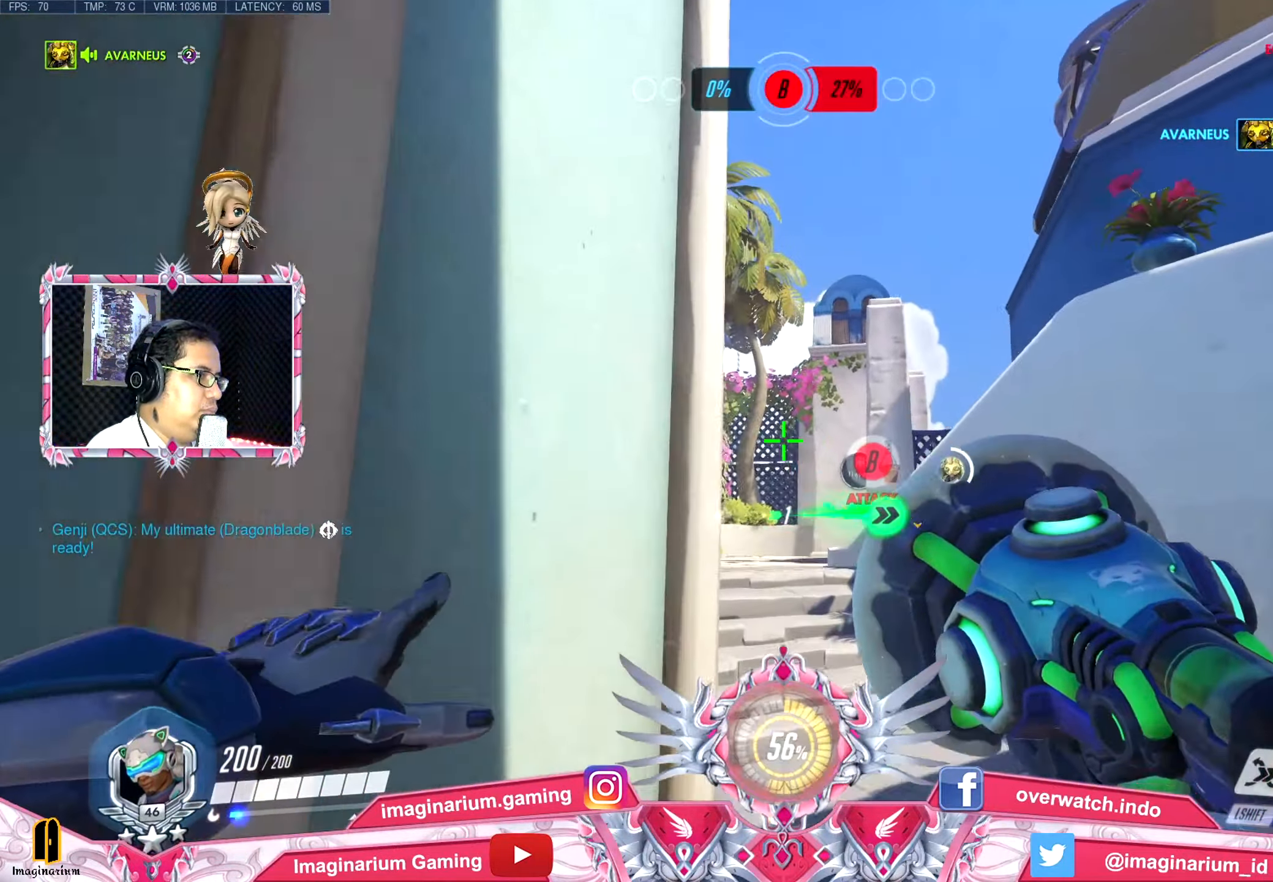
{"keys": ["w"], "mouse": [], "events": [[33, "space", "up"], [83, "space", "down"], [216, "space", "up"], [266, "space", "down"], [400, "space", "up"]]}
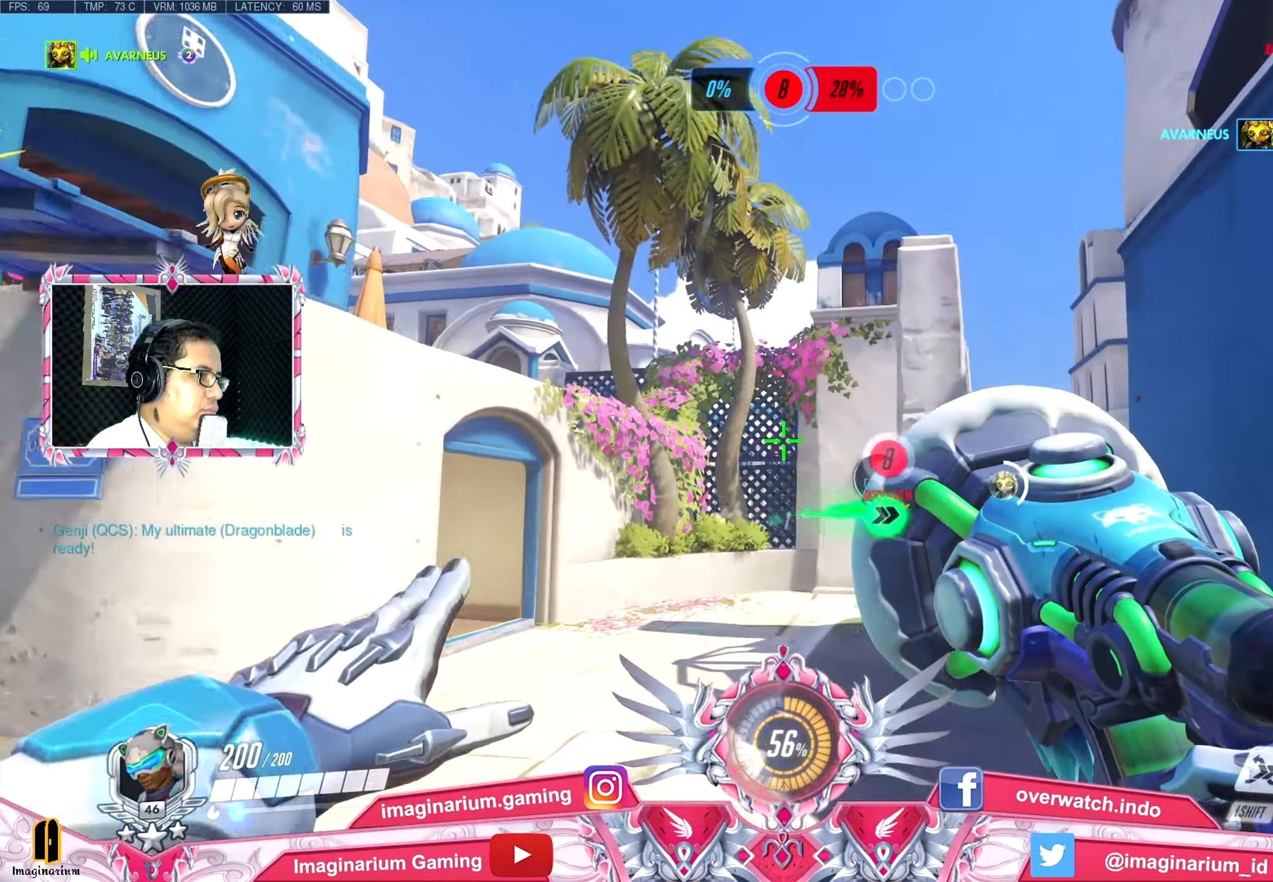
{"keys": ["w"], "mouse": [], "events": [[233, "space", "down"], [333, "space", "up"]]}
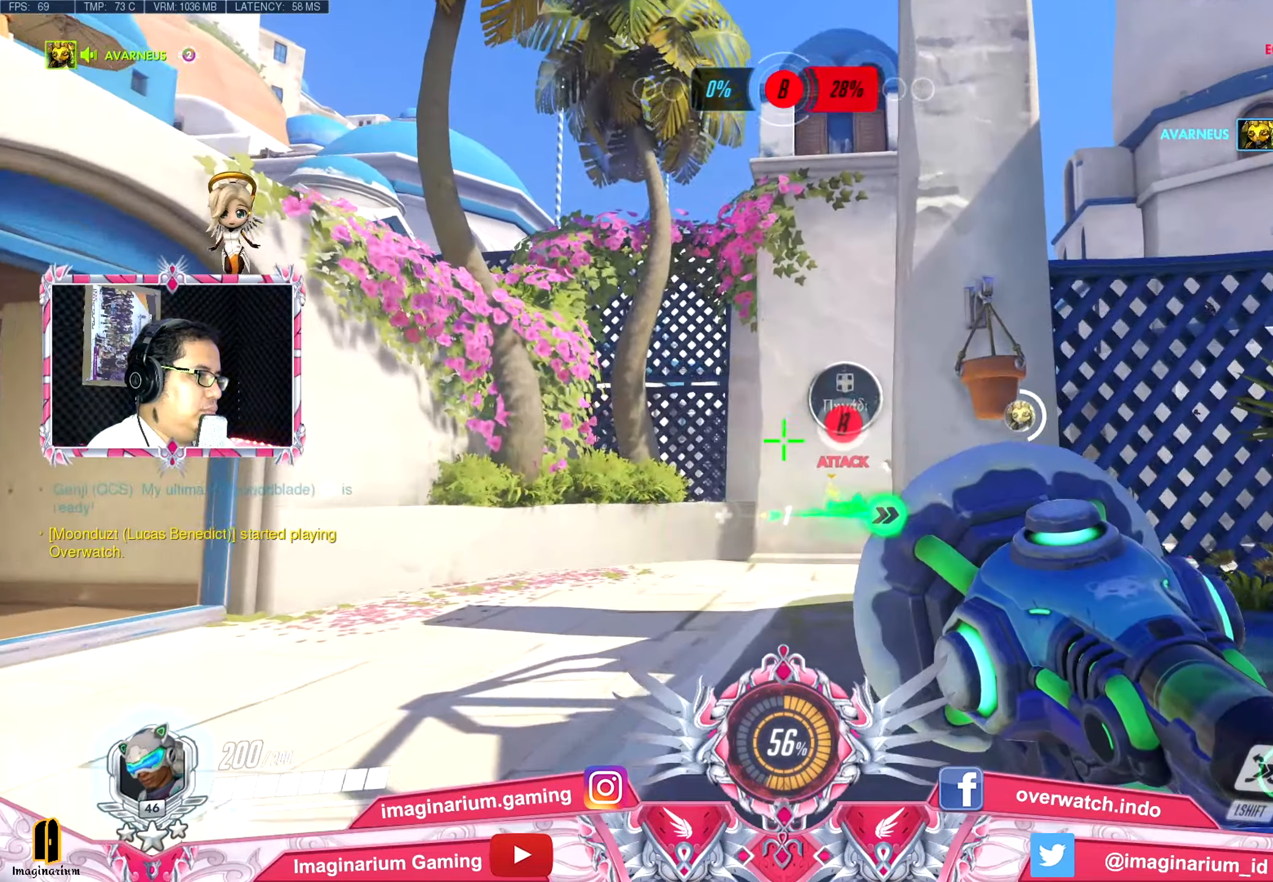
{"keys": ["w"], "mouse": [], "events": [[150, "space", "down"], [250, "space", "up"]]}
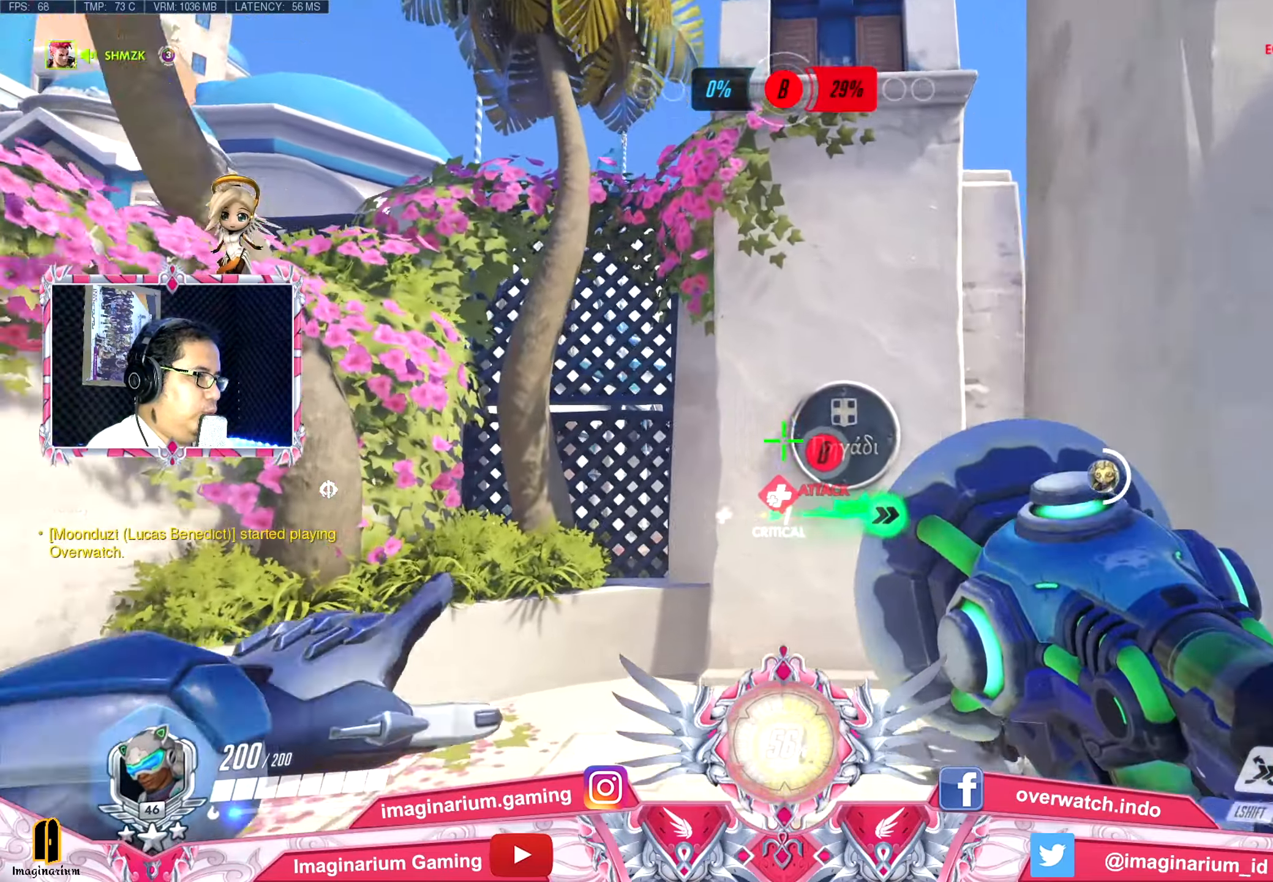
{"keys": ["space", "w"], "mouse": [], "events": [[34, "space", "down"], [134, "space", "up"], [267, "space", "down"], [367, "space", "up"], [451, "space", "down"]]}
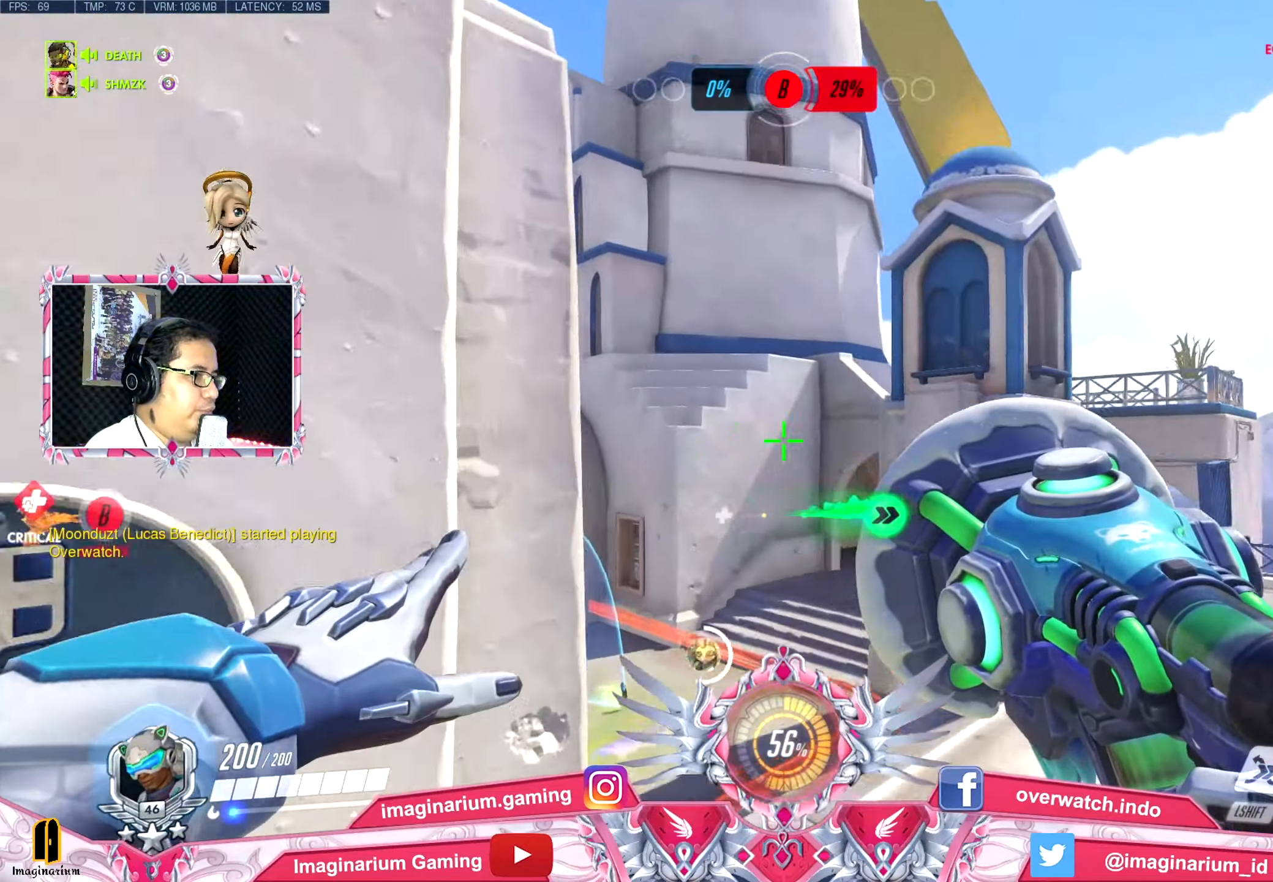
{"keys": ["w"], "mouse": [], "events": [[50, "space", "up"], [333, "space", "down"], [467, "space", "up"]]}
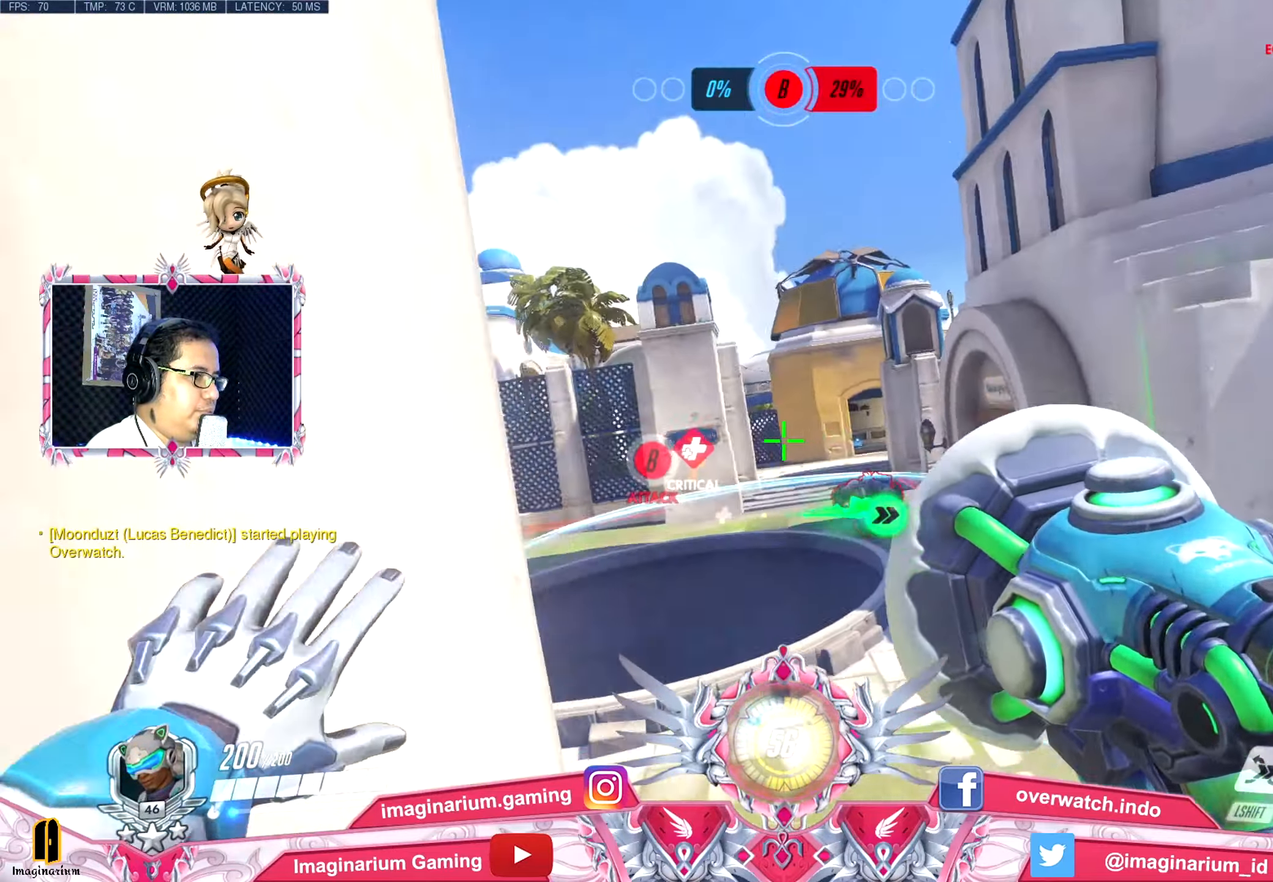
{"keys": ["w"], "mouse": [], "events": [[17, "space", "down"], [150, "space", "up"]]}
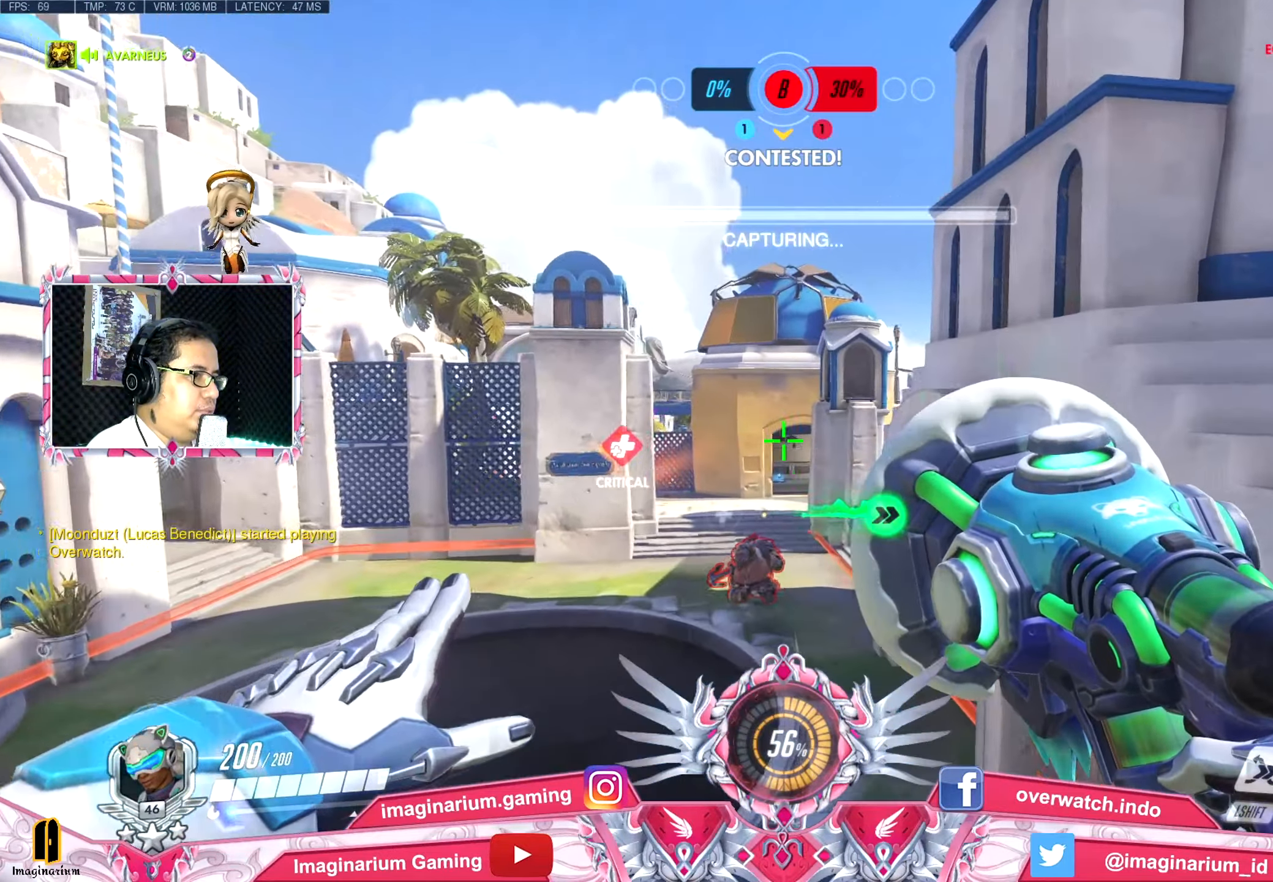
{"keys": ["d", "w"], "mouse": [], "events": [[33, "shift", "down"], [167, "shift", "up"], [267, "d", "down"]]}
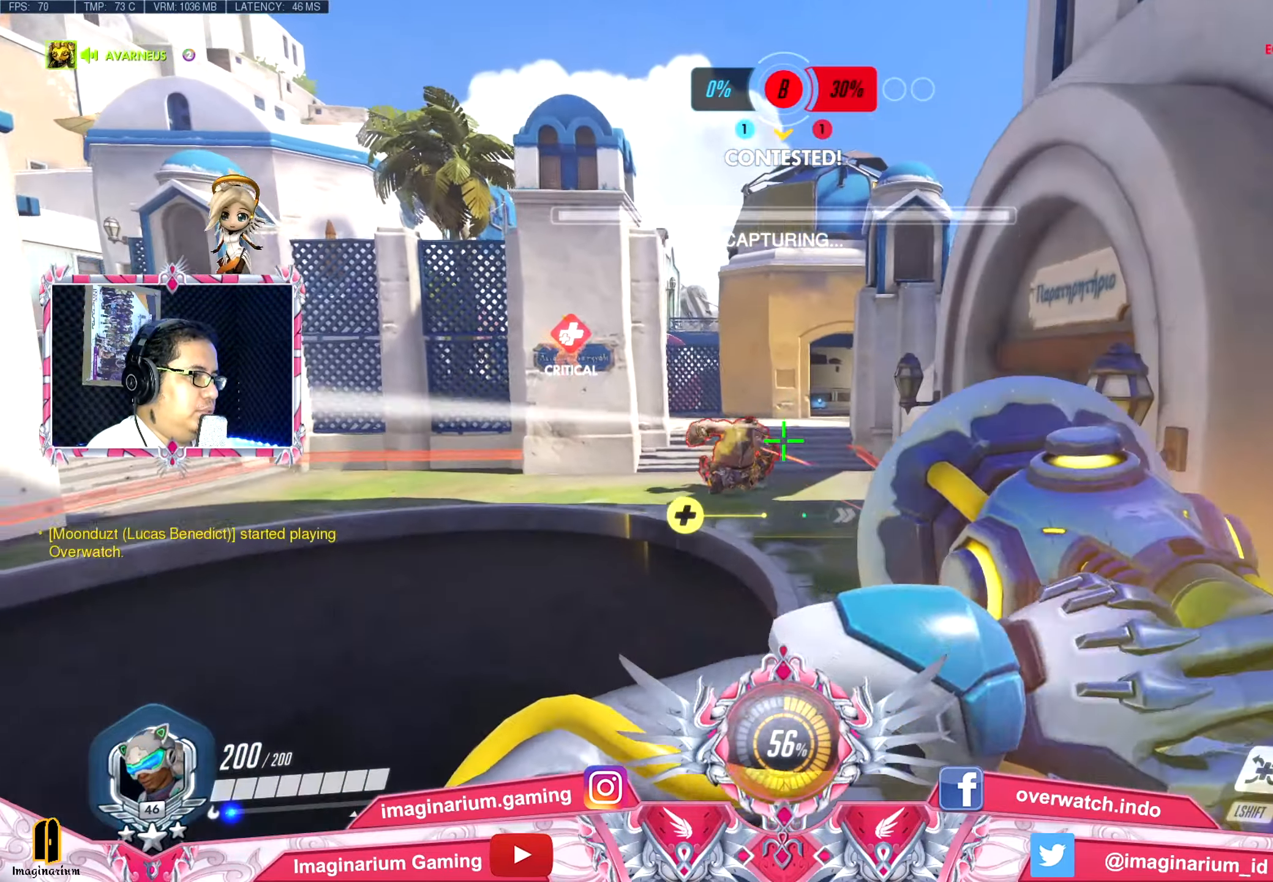
{"keys": ["space", "w"], "mouse": [], "events": [[283, "d", "up"], [283, "space", "down"], [367, "space", "up"], [467, "space", "down"]]}
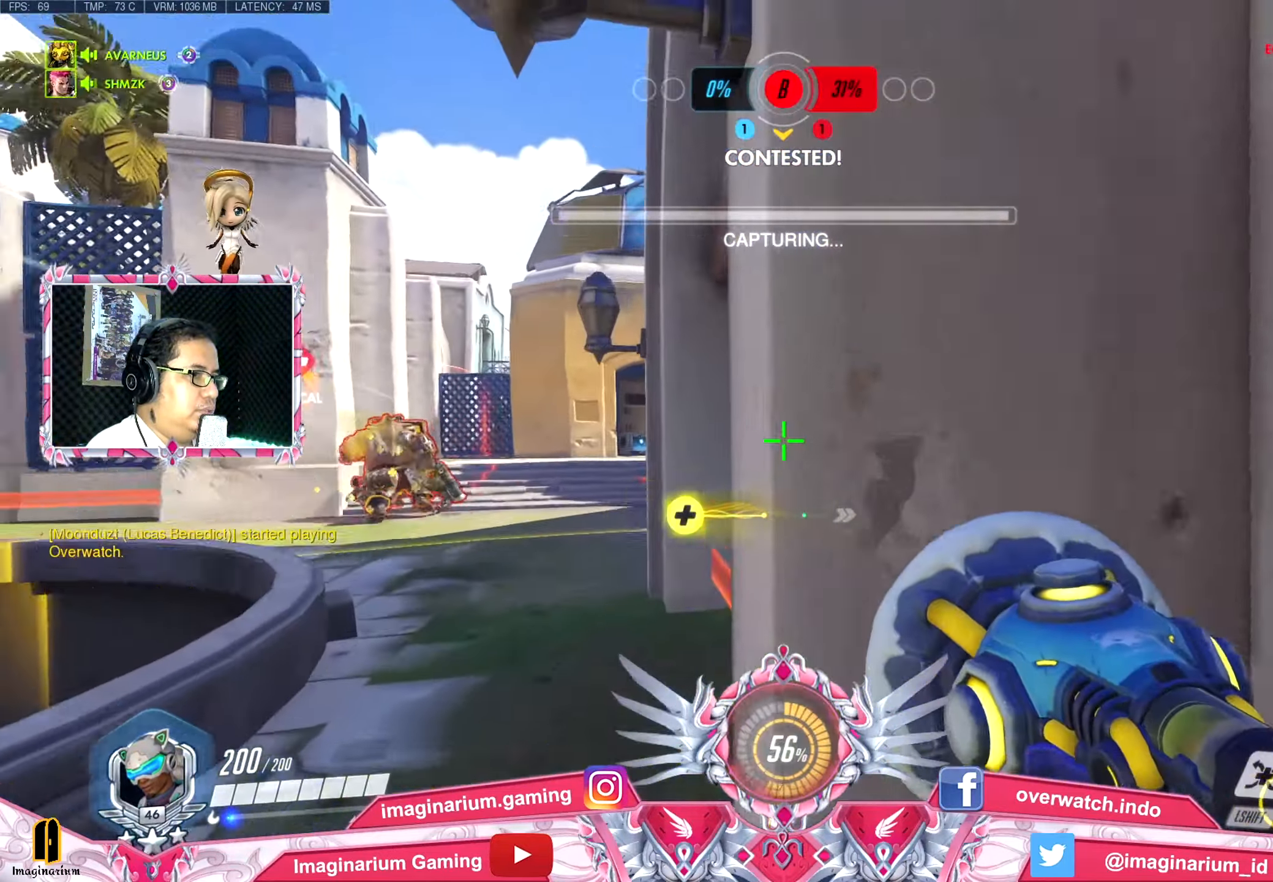
{"keys": ["w"], "mouse": [], "events": [[67, "space", "up"], [150, "space", "down"], [250, "space", "up"], [350, "space", "down"], [484, "space", "up"]]}
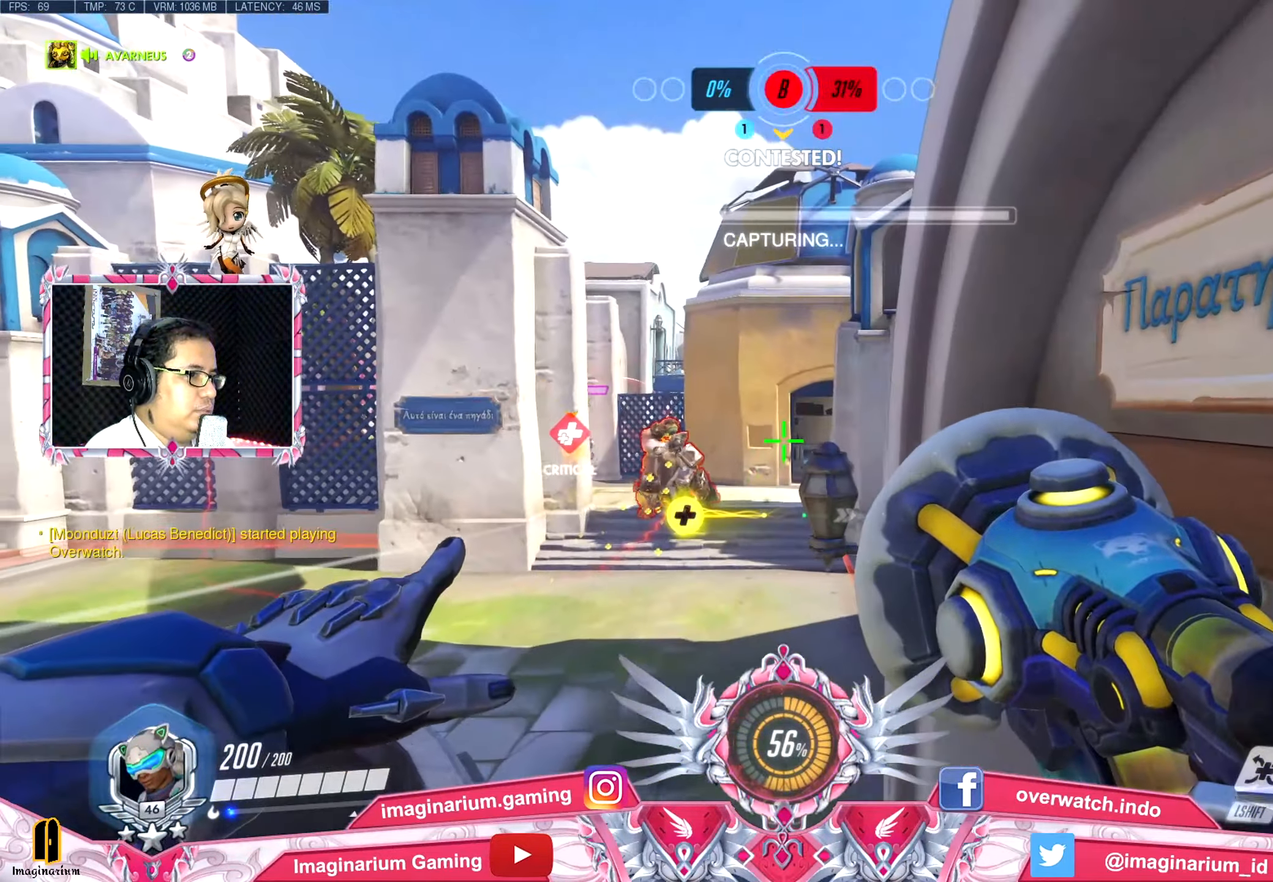
{"keys": ["space", "w"], "mouse": [], "events": [[83, "space", "down"], [216, "space", "up"], [267, "space", "down"], [400, "space", "up"], [500, "space", "down"]]}
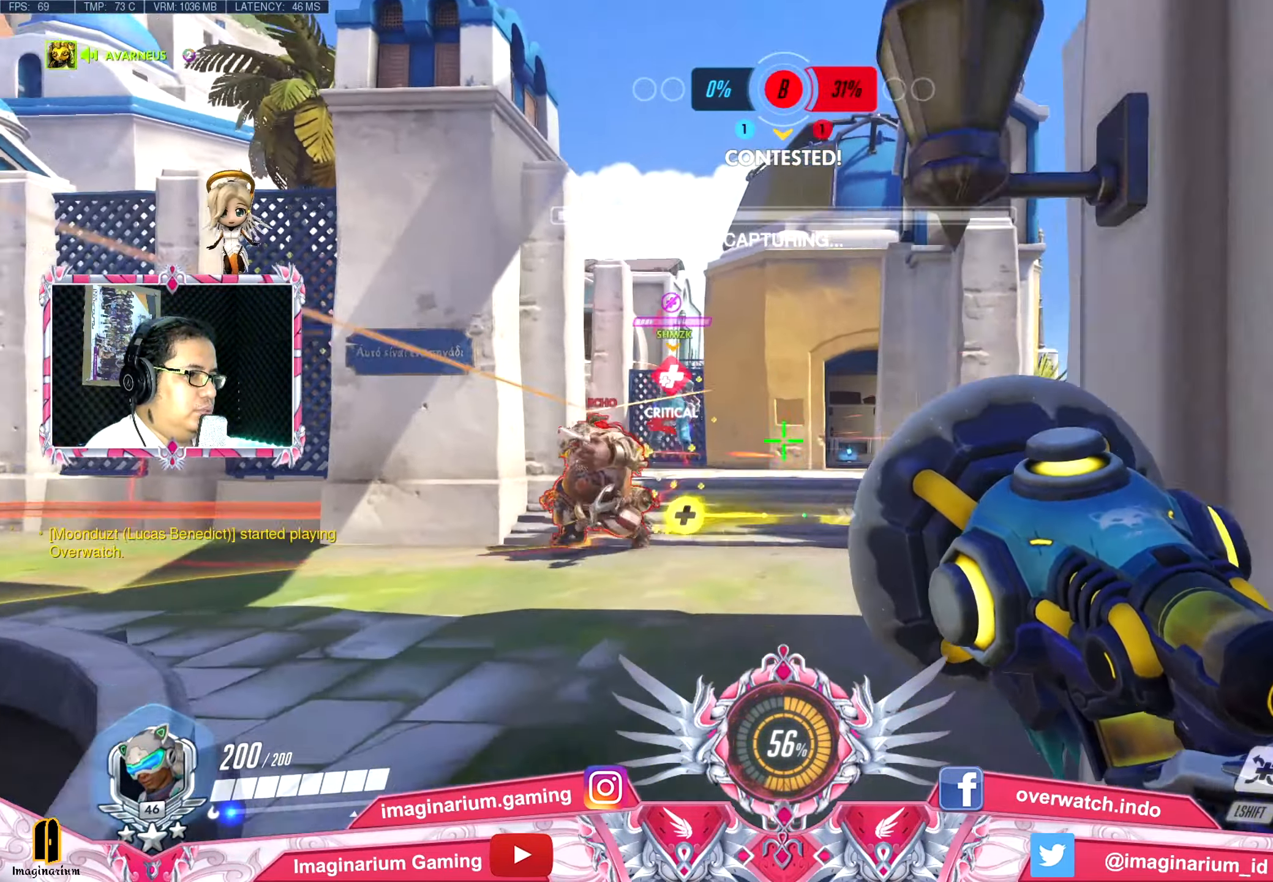
{"keys": ["d", "w"], "mouse": [], "events": [[134, "space", "up"], [184, "space", "down"], [334, "d", "down"], [334, "space", "up"], [417, "space", "down"], [467, "space", "up"]]}
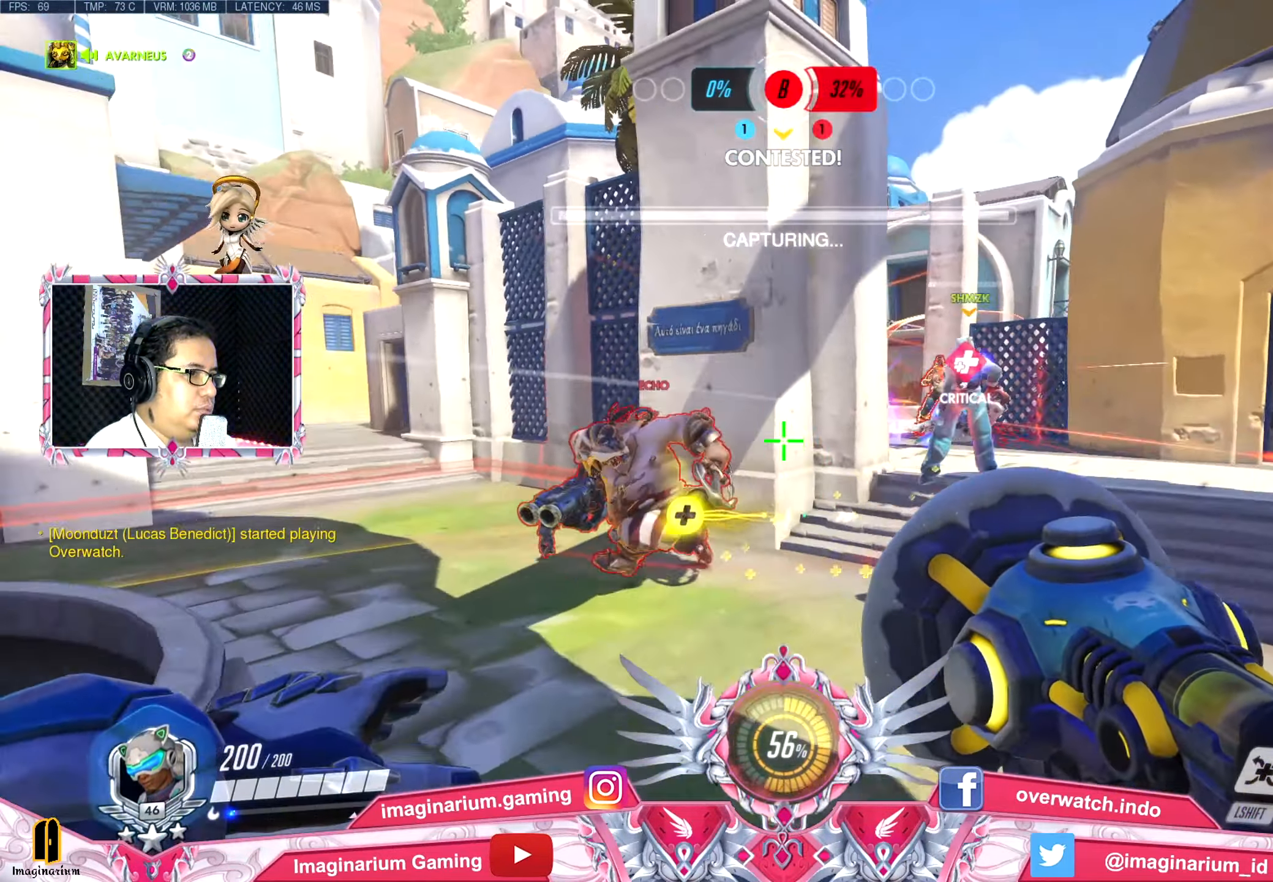
{"keys": ["d", "w"], "mouse": [], "events": [[66, "space", "down"], [150, "space", "up"], [300, "space", "down"], [434, "space", "up"]]}
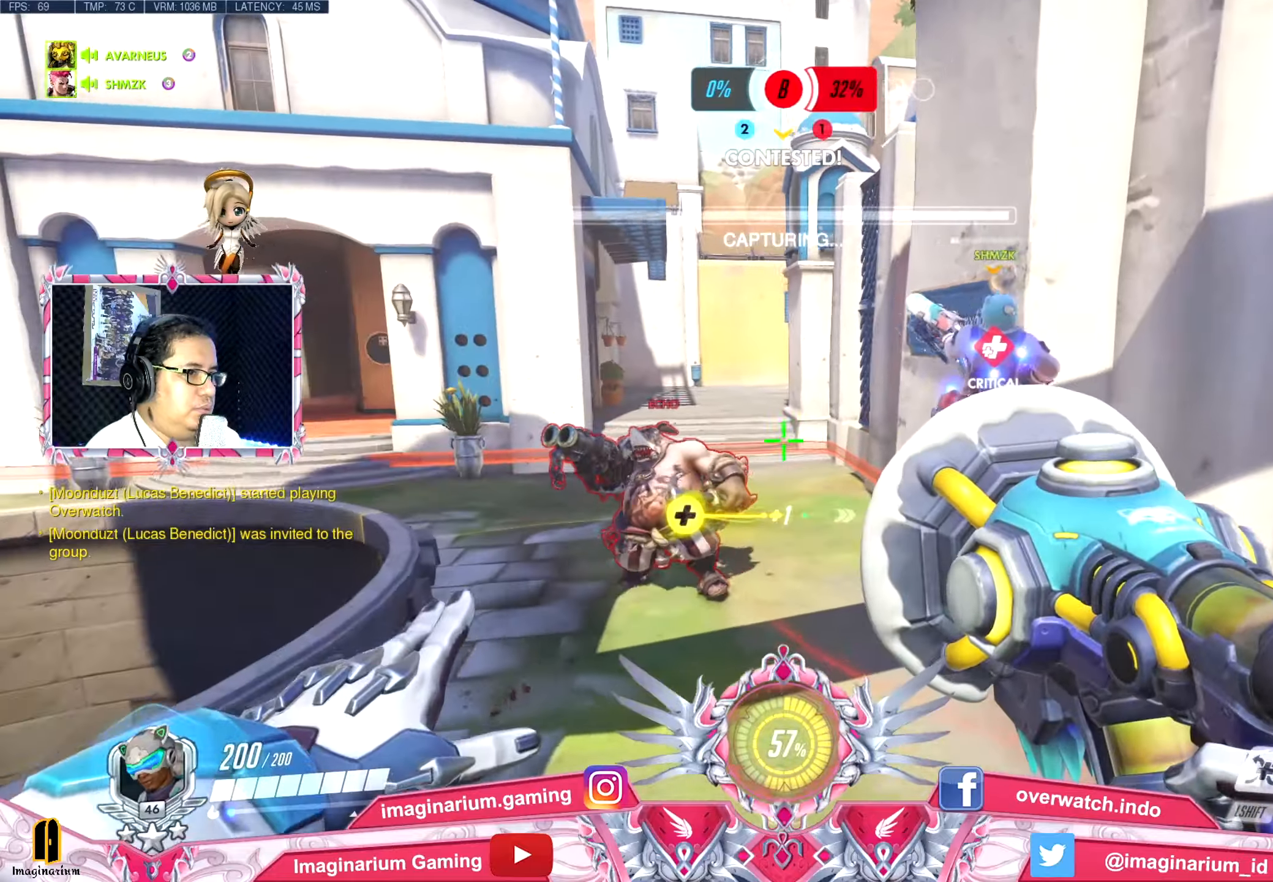
{"keys": ["d", "w"], "mouse": [], "events": [[167, "mouse_left", "down"], [217, "space", "down"], [317, "mouse_left", "up"], [351, "mouse_left", "down"], [351, "space", "up"], [451, "mouse_left", "up"]]}
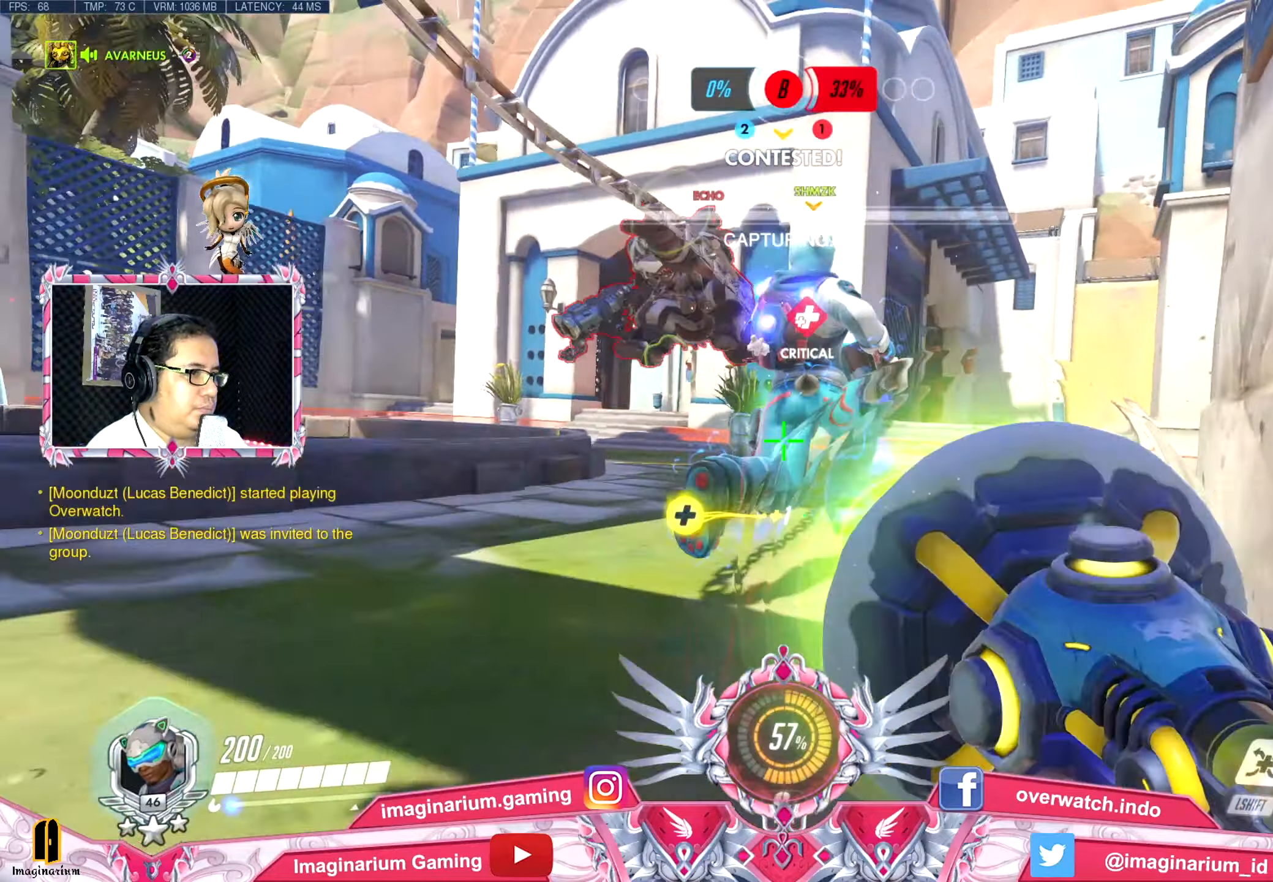
{"keys": ["d", "w"], "mouse": [], "events": [[50, "d", "up"], [50, "mouse_left", "down"], [100, "mouse_left", "up"], [100, "space", "down"], [133, "d", "down"], [283, "mouse_left", "down"], [334, "space", "up"], [367, "mouse_left", "up"]]}
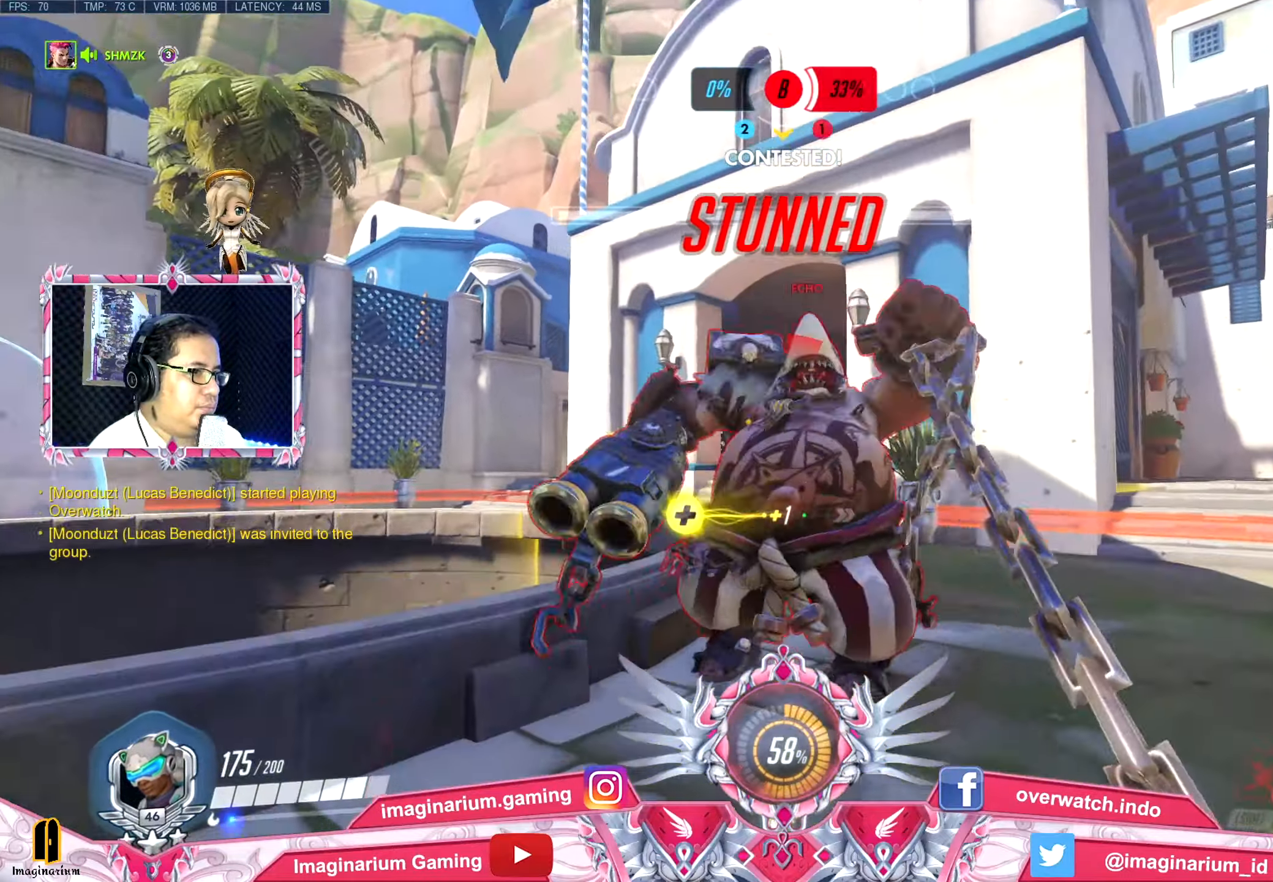
{"keys": ["d"], "mouse": [], "events": [[117, "space", "down"], [117, "w", "up"], [251, "space", "up"], [351, "space", "down"], [434, "space", "up"]]}
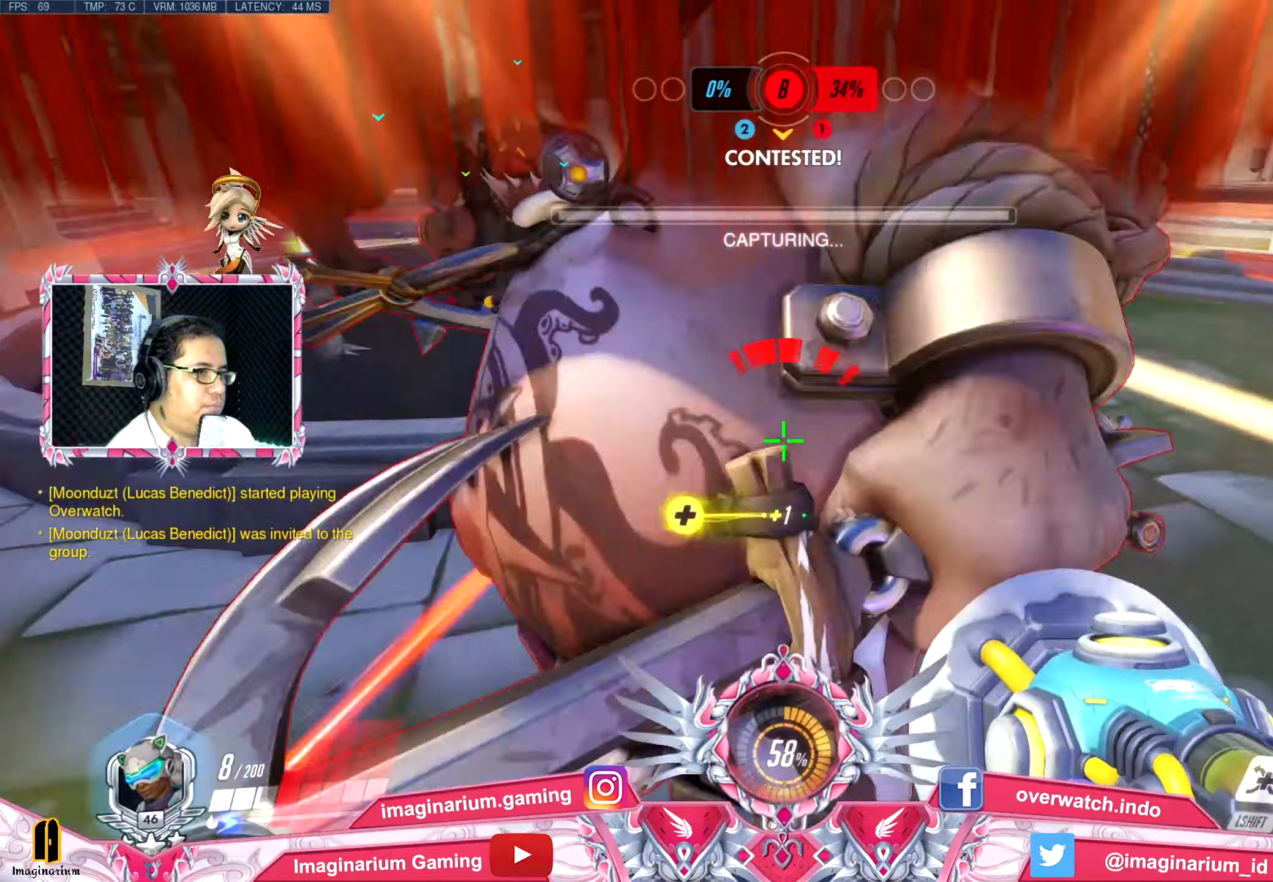
{"keys": ["r", "s"], "mouse": [], "events": [[83, "mouse_right", "down"], [83, "s", "down"], [167, "mouse_right", "up"], [317, "d", "up"], [434, "r", "down"]]}
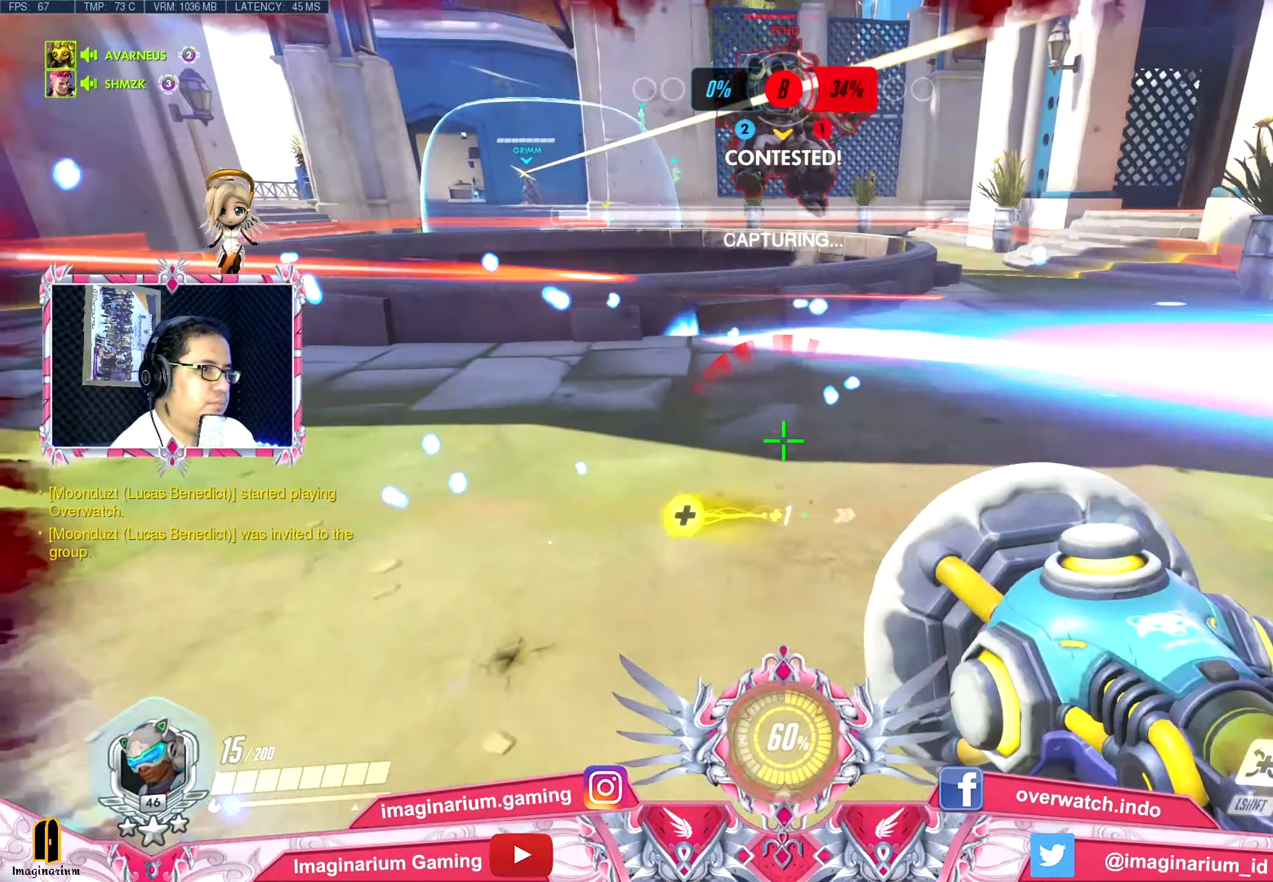
{"keys": ["d", "space"], "mouse": [], "events": [[67, "r", "up"], [284, "d", "down"], [417, "s", "up"], [417, "space", "down"]]}
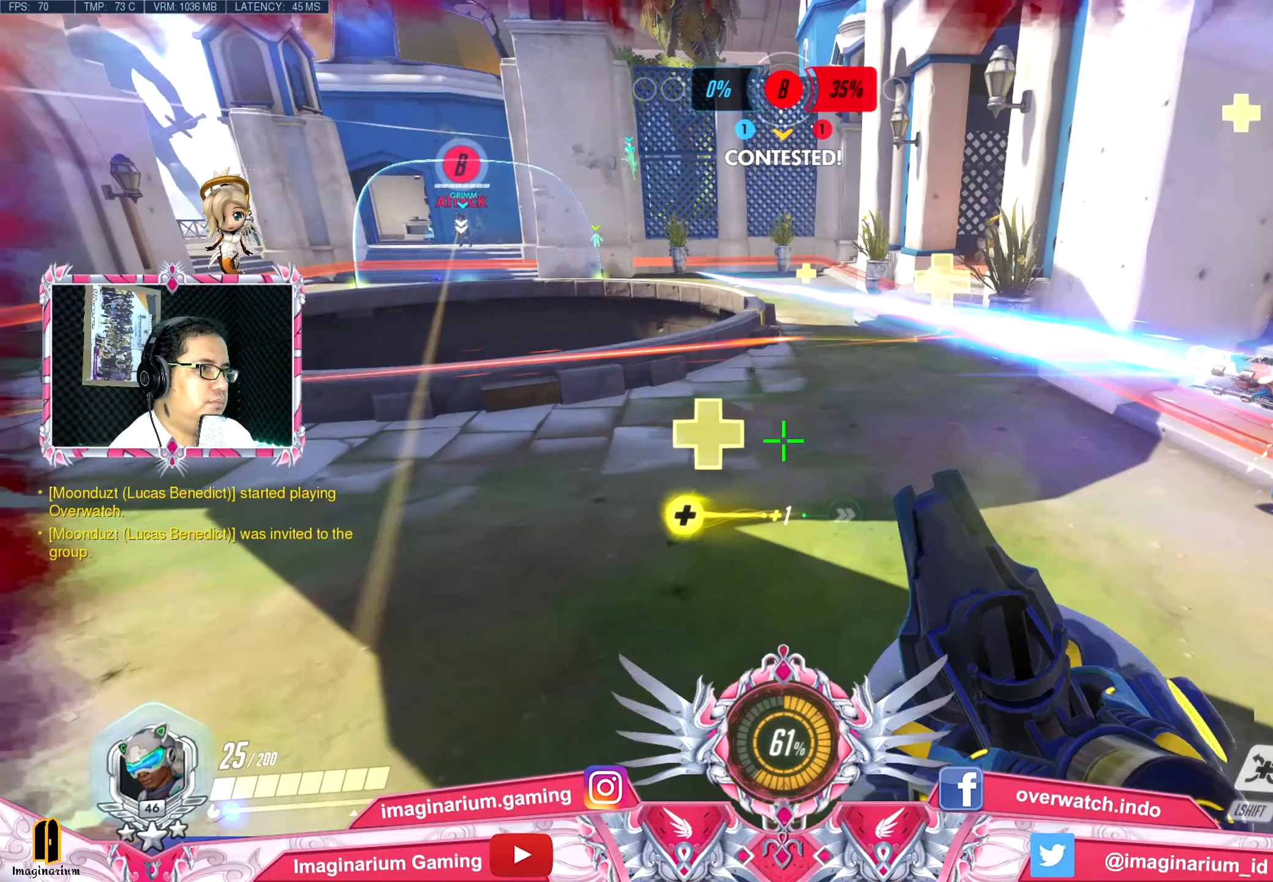
{"keys": ["d", "w"], "mouse": [], "events": [[133, "space", "up"], [384, "w", "down"]]}
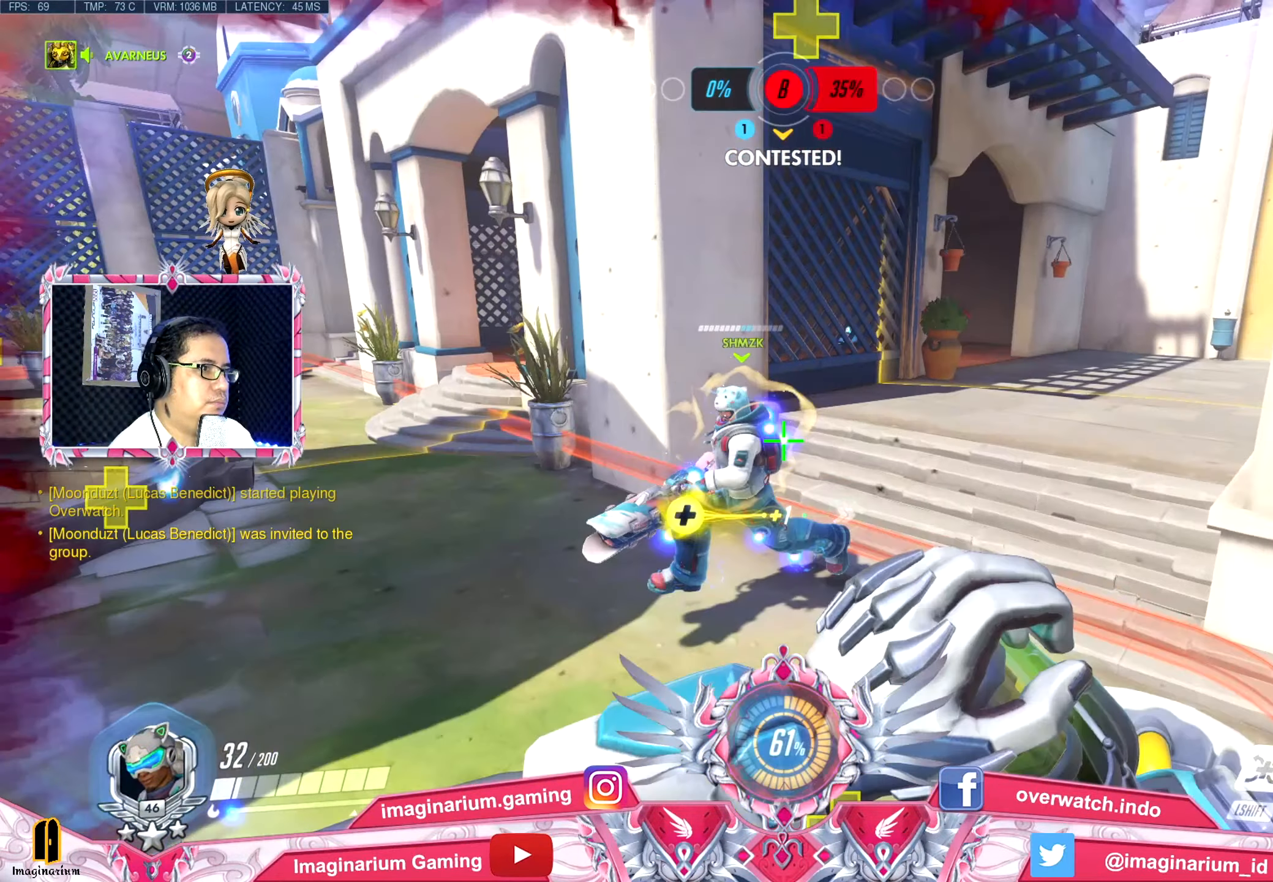
{"keys": ["w"], "mouse": [], "events": [[117, "space", "down"], [401, "d", "up"], [401, "space", "up"]]}
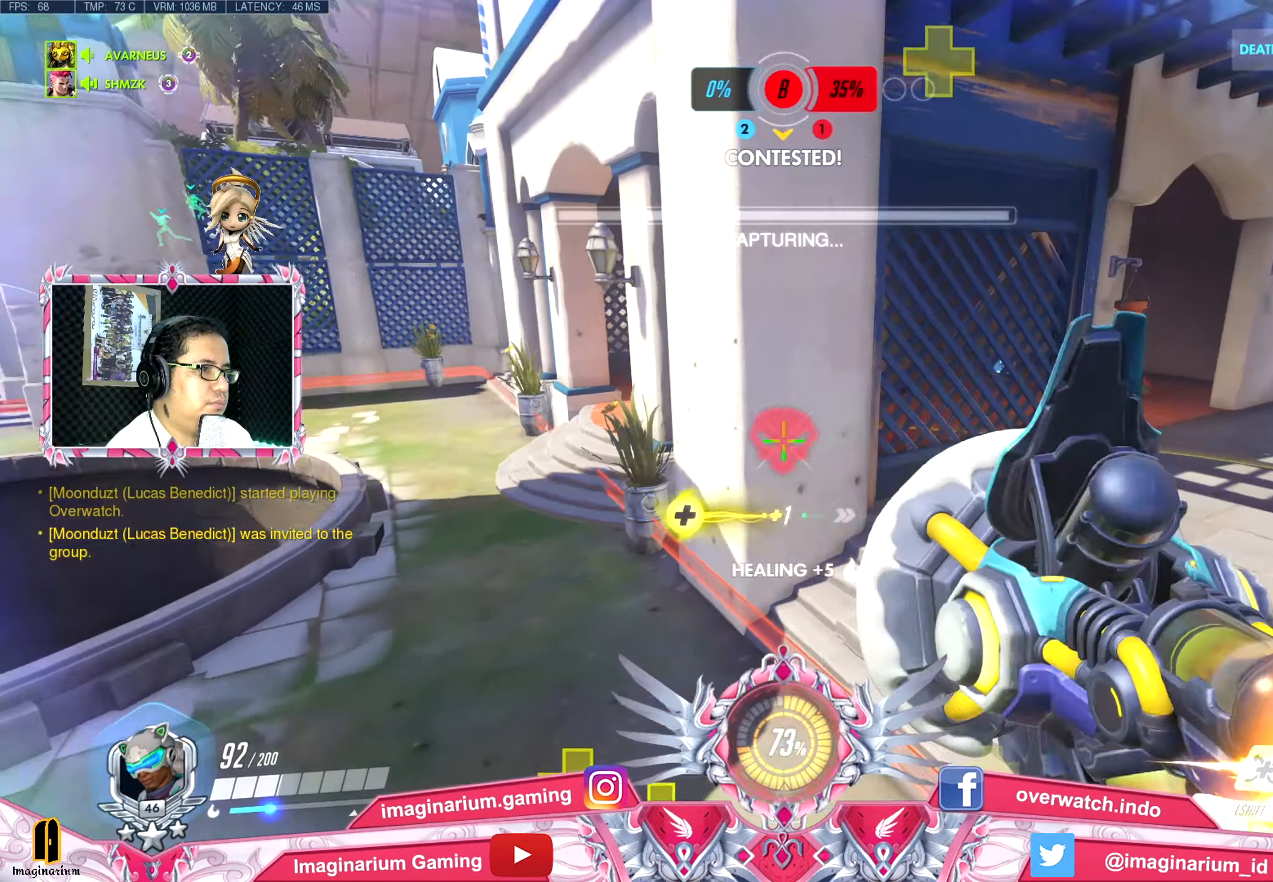
{"keys": ["w"], "mouse": [], "events": []}
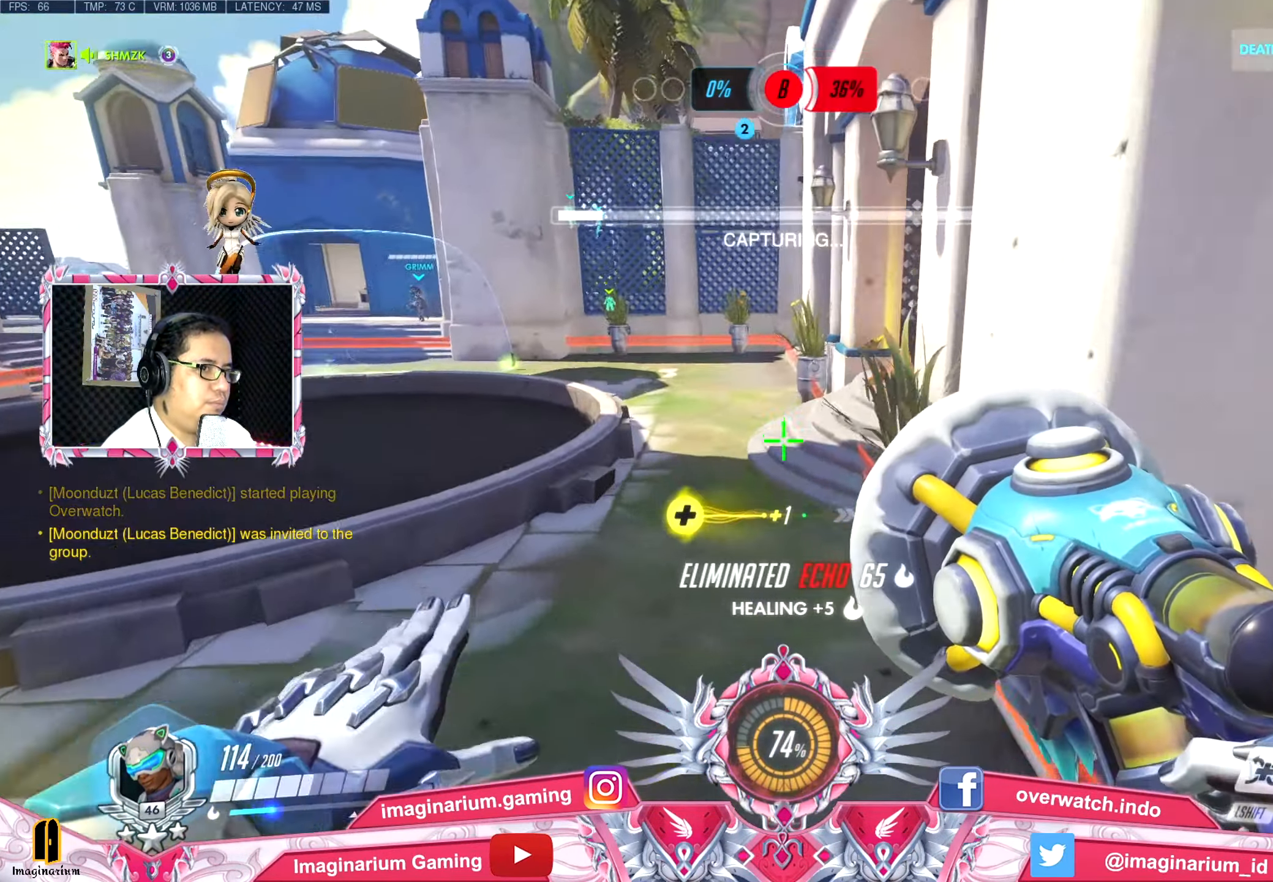
{"keys": ["space", "w"], "mouse": [], "events": [[201, "space", "down"], [301, "space", "up"], [384, "space", "down"]]}
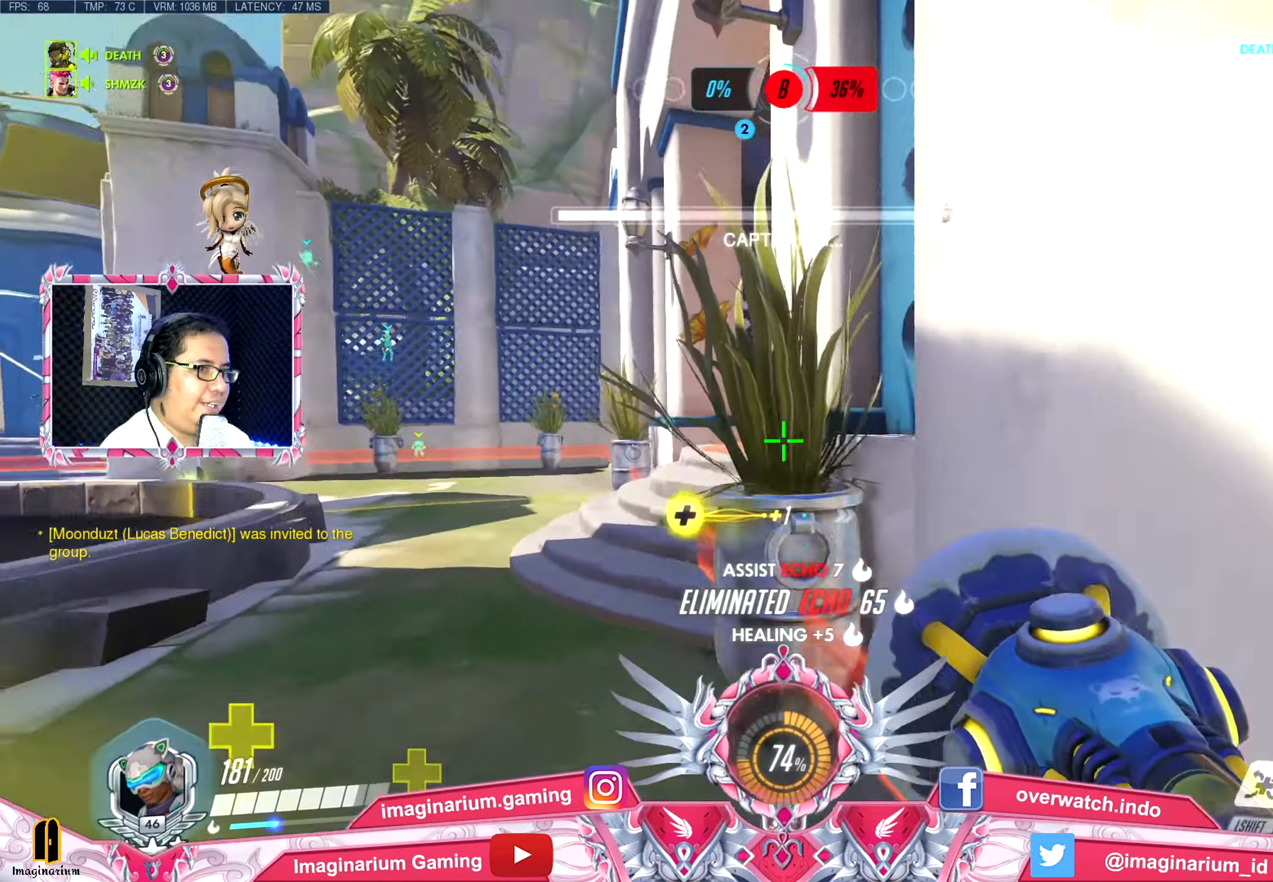
{"keys": ["w"], "mouse": [], "events": [[33, "space", "up"], [167, "space", "down"], [267, "space", "up"], [401, "space", "down"], [501, "space", "up"]]}
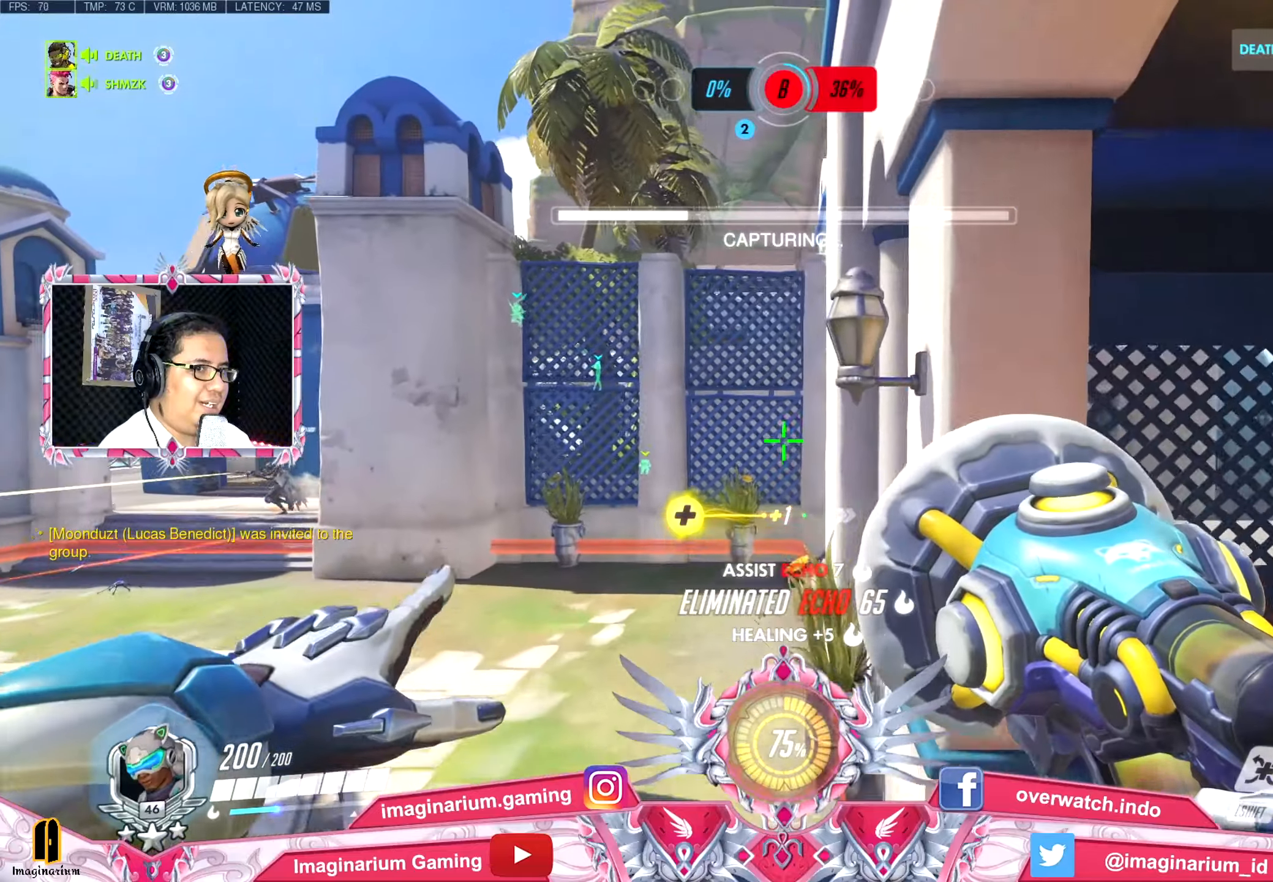
{"keys": ["w"], "mouse": [], "events": [[100, "space", "down"], [233, "space", "up"], [367, "space", "down"], [467, "space", "up"]]}
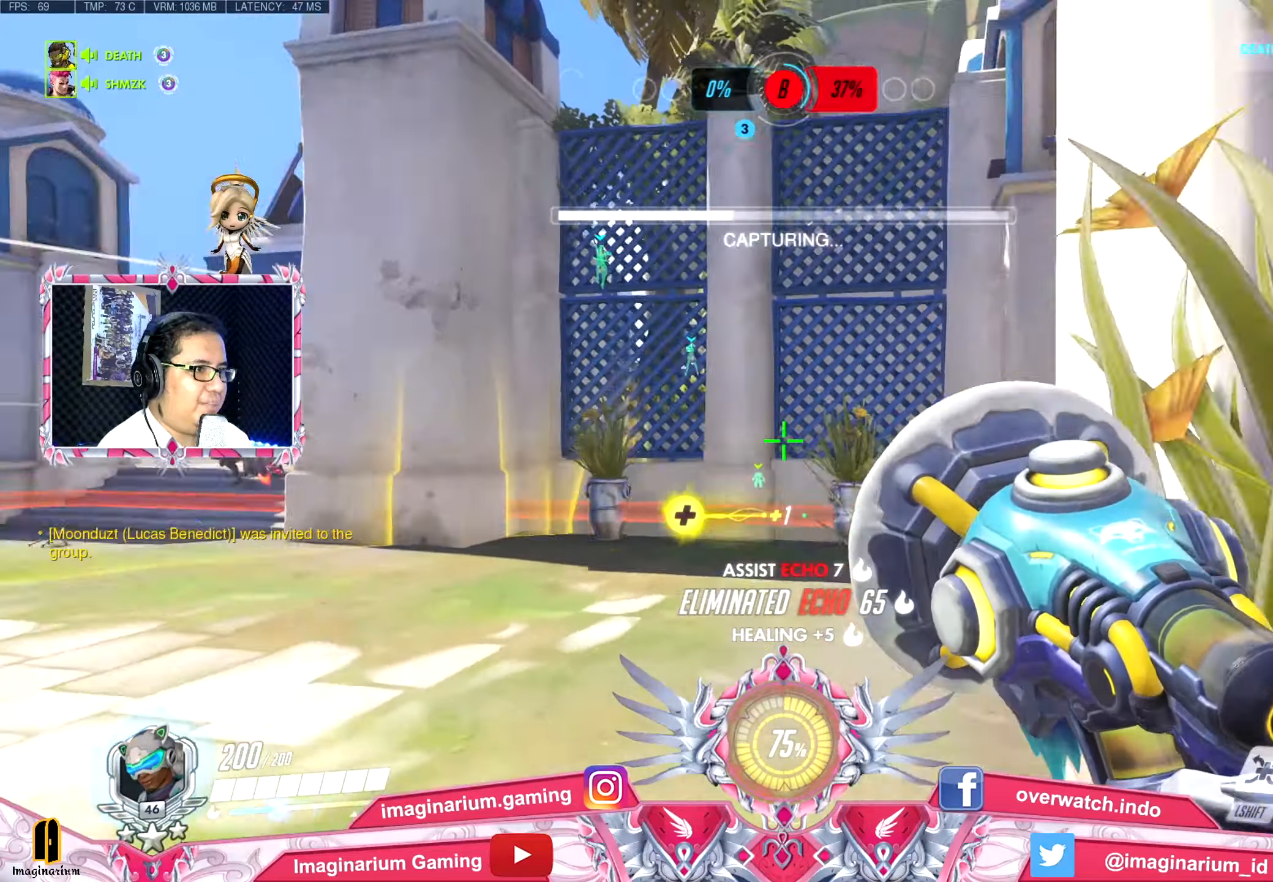
{"keys": ["w"], "mouse": [], "events": [[117, "space", "down"], [200, "space", "up"], [350, "space", "down"], [434, "space", "up"]]}
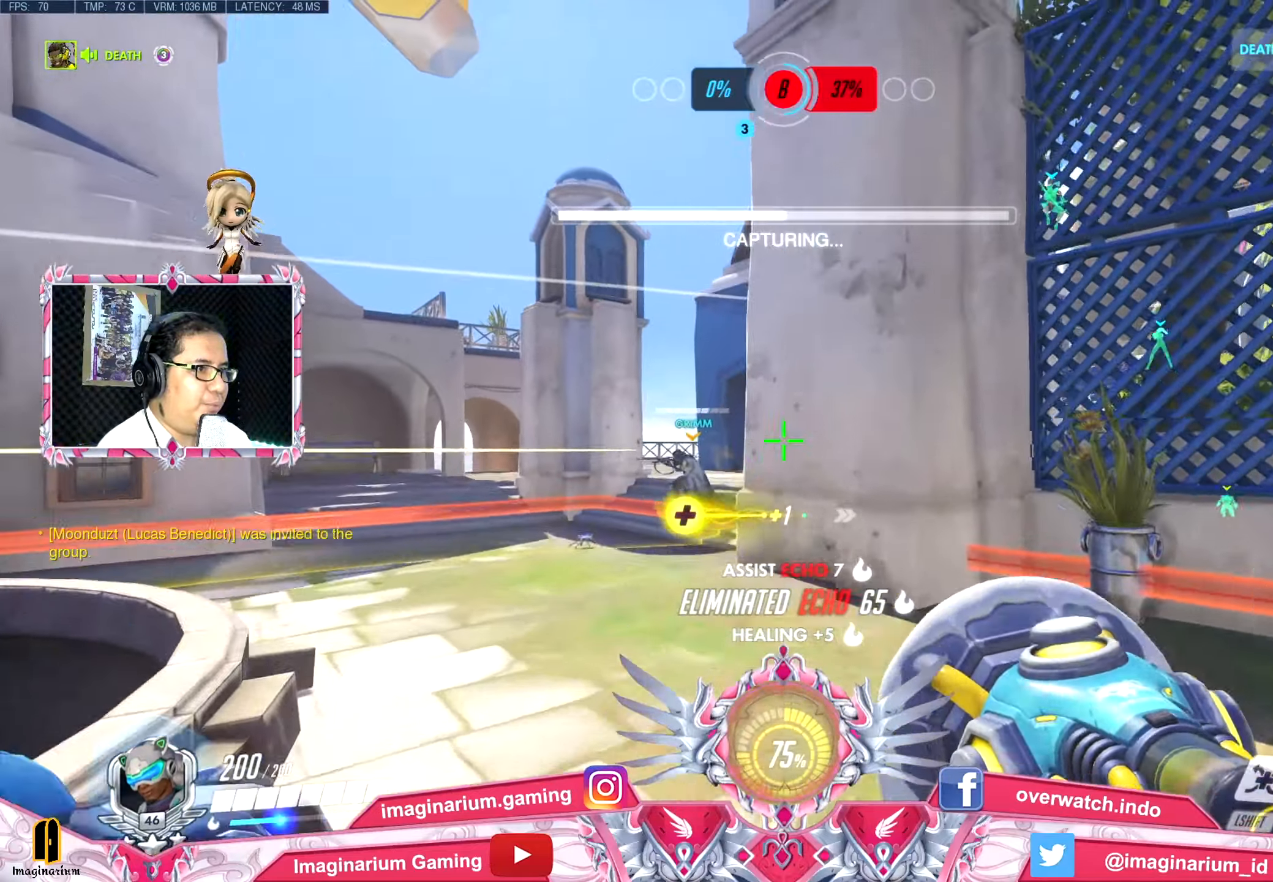
{"keys": ["d", "w"], "mouse": [], "events": [[166, "d", "down"]]}